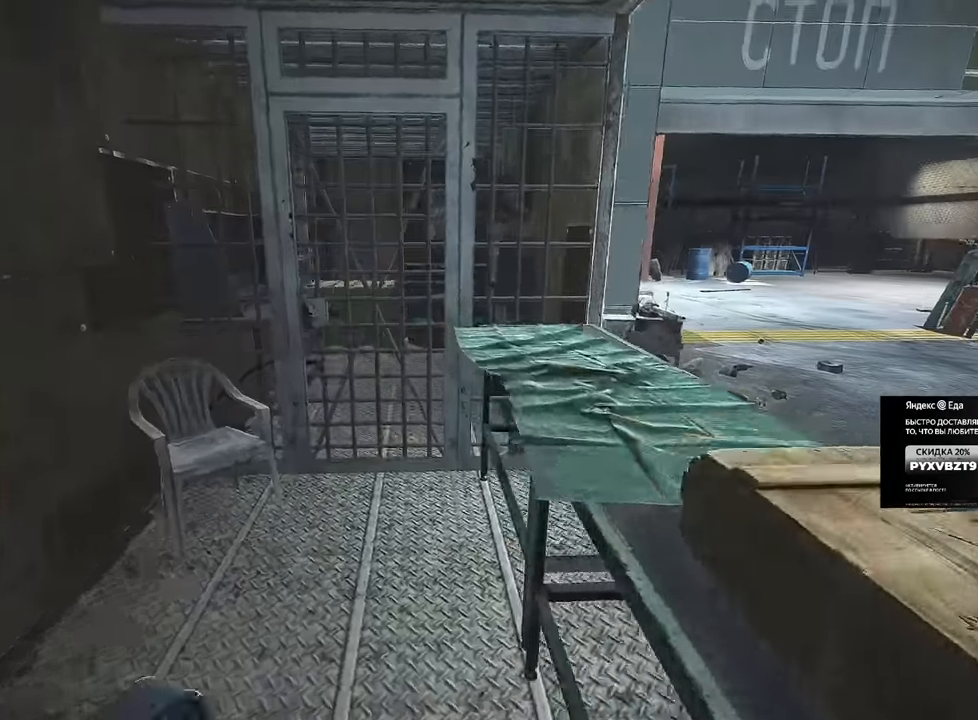
Gameplay with keyboard and mouse; each line is a JSON object with the keys and mouse buttons held at the frame after it. "events" lists presses ("down") and releases ("up") of "1", "2", "3", "4", "5", "a", "alt", "b", "c", "ctrl", "d", "e", "f", "g", "q", "r", "s", "shift", "space", "t", "tab", "tilde", "v", "w", "x", "z", "mouse_left", "mouse_wheel", "mouse_right", "mouse_mb4" and "mouse_mb5" between this image and that frame as [ms after this image, input, new state], when the widget could be followed in between. "mouse_left", "mouse_wheel", "mouse_right", "mouse_mb4", "mouse_mb5" = the "left", "wheel", "right", "mb4", "mb5" buttons of the "mouse" list. No other keys are recorded. "wheel" means that the mouse wheel is clicked or scrolled. Mouse movement is not recorded.
{"keys": [], "mouse": [], "events": [[350, "w", "up"]]}
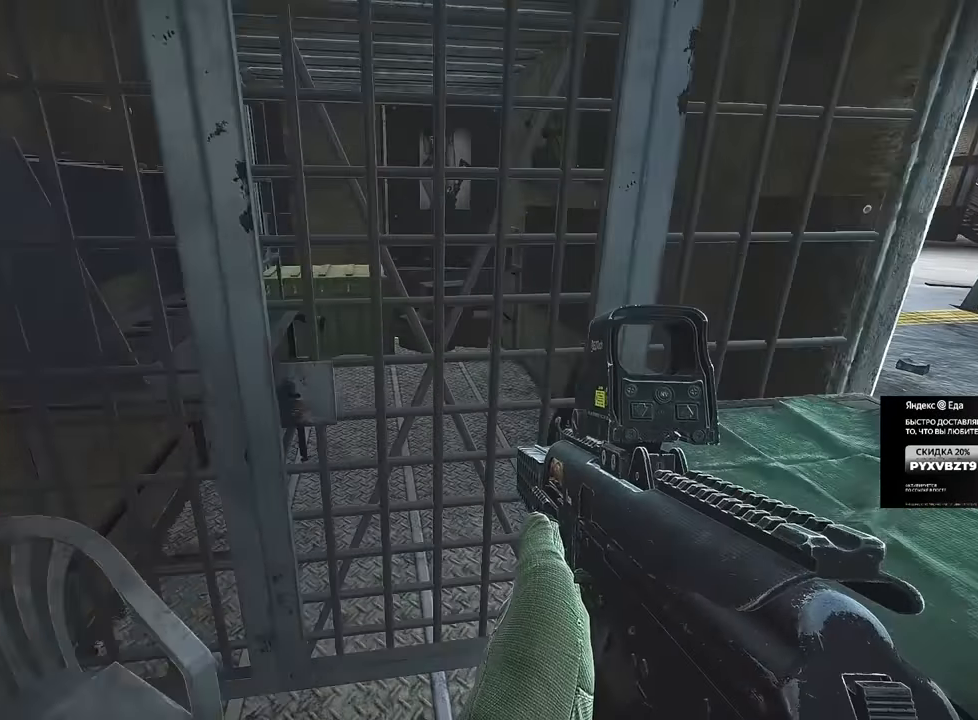
{"keys": [], "mouse": [], "events": [[117, "f", "down"], [201, "f", "up"]]}
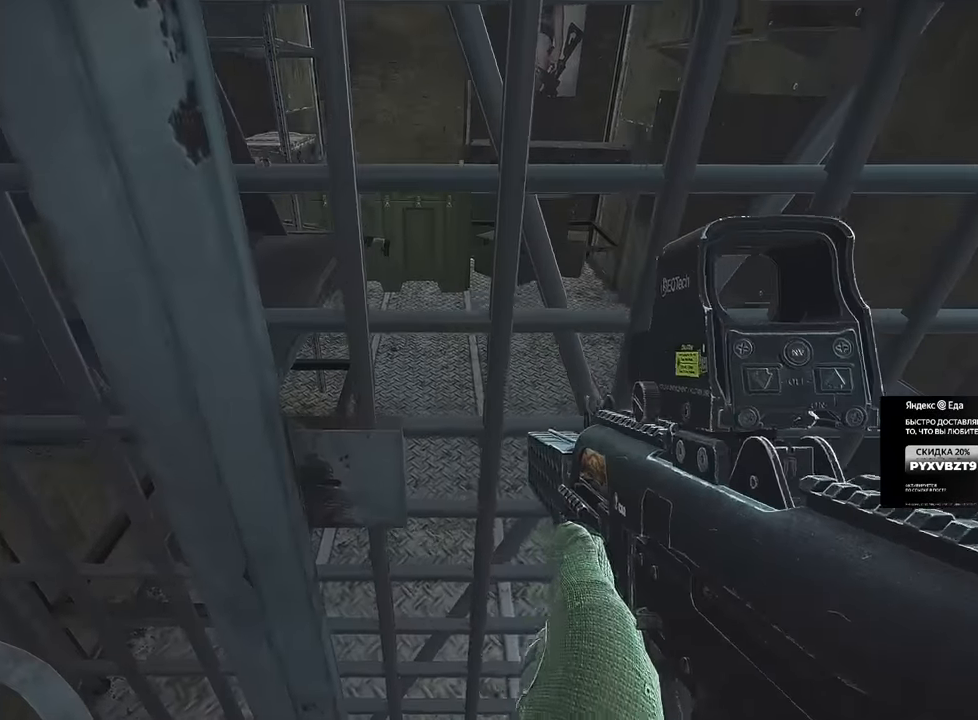
{"keys": [], "mouse": [], "events": []}
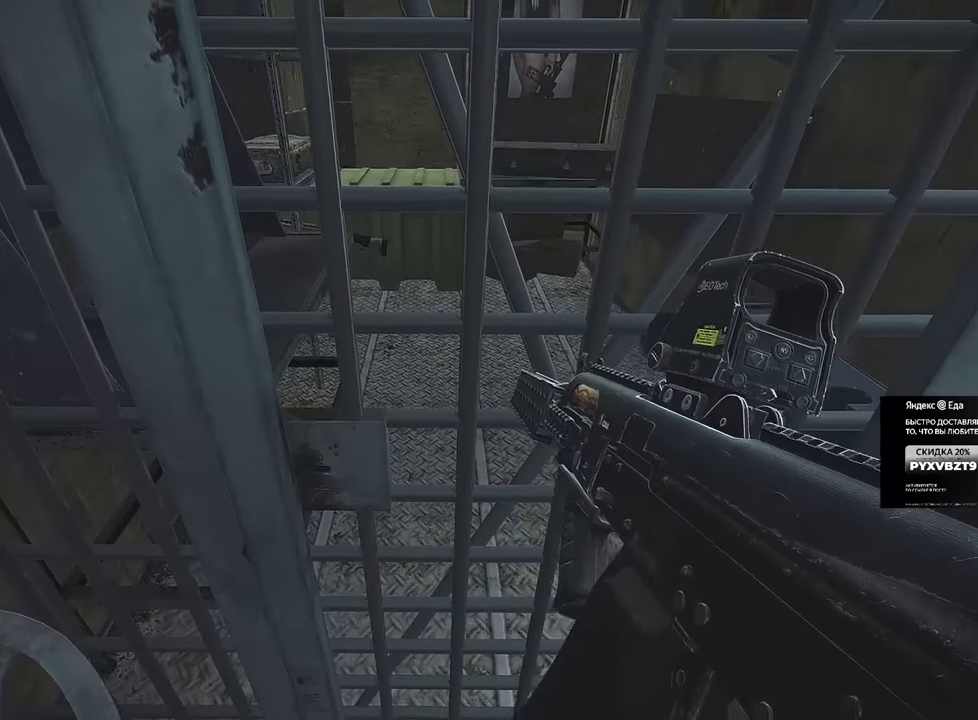
{"keys": [], "mouse": [], "events": []}
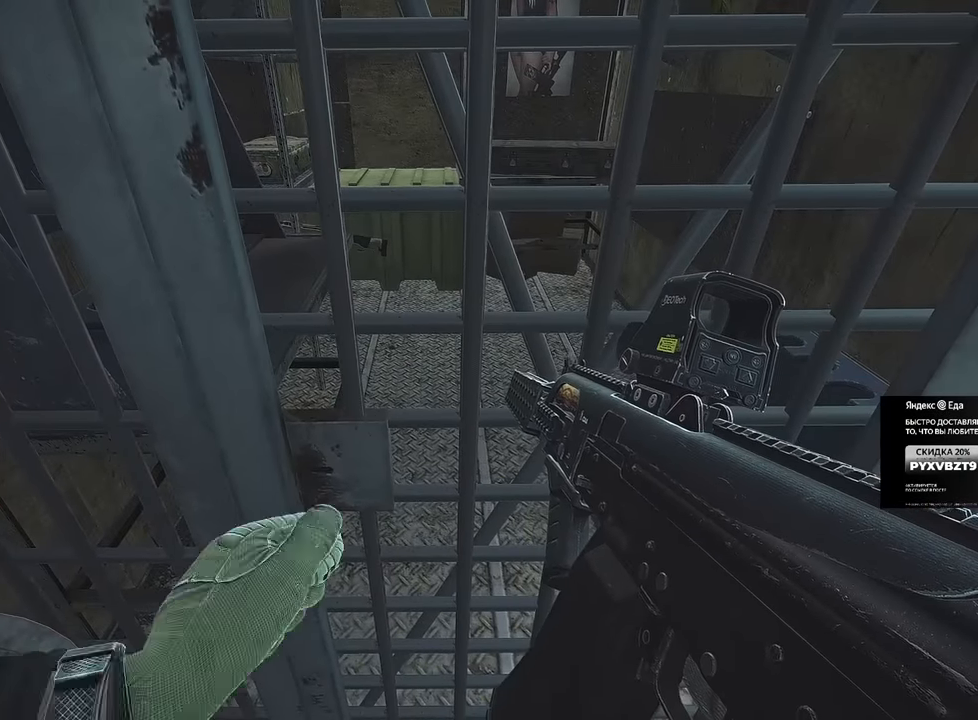
{"keys": [], "mouse": [], "events": []}
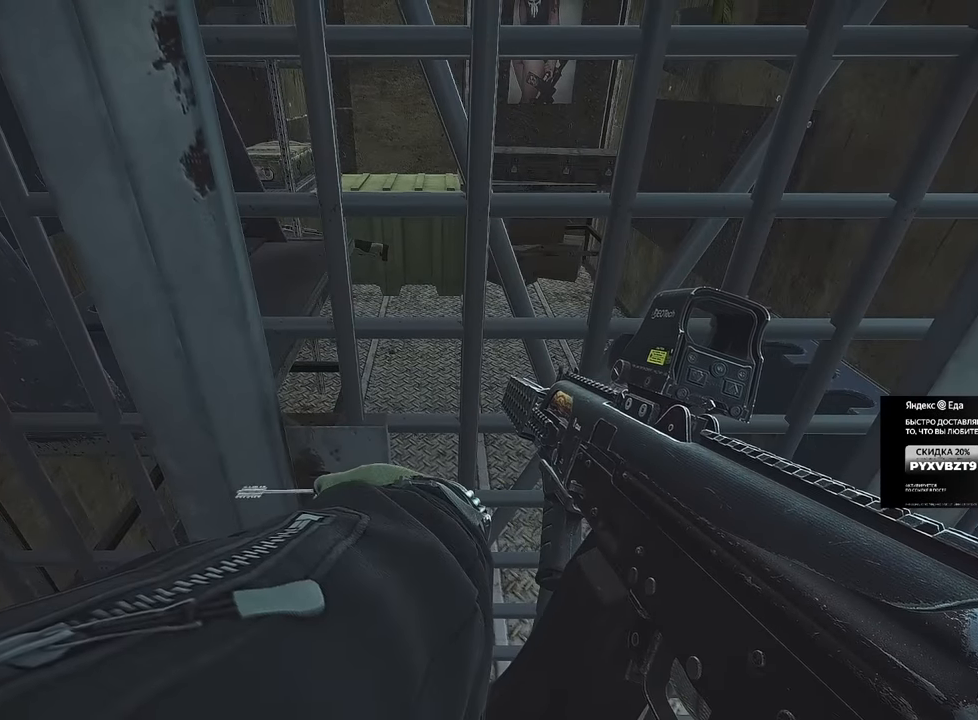
{"keys": [], "mouse": [], "events": []}
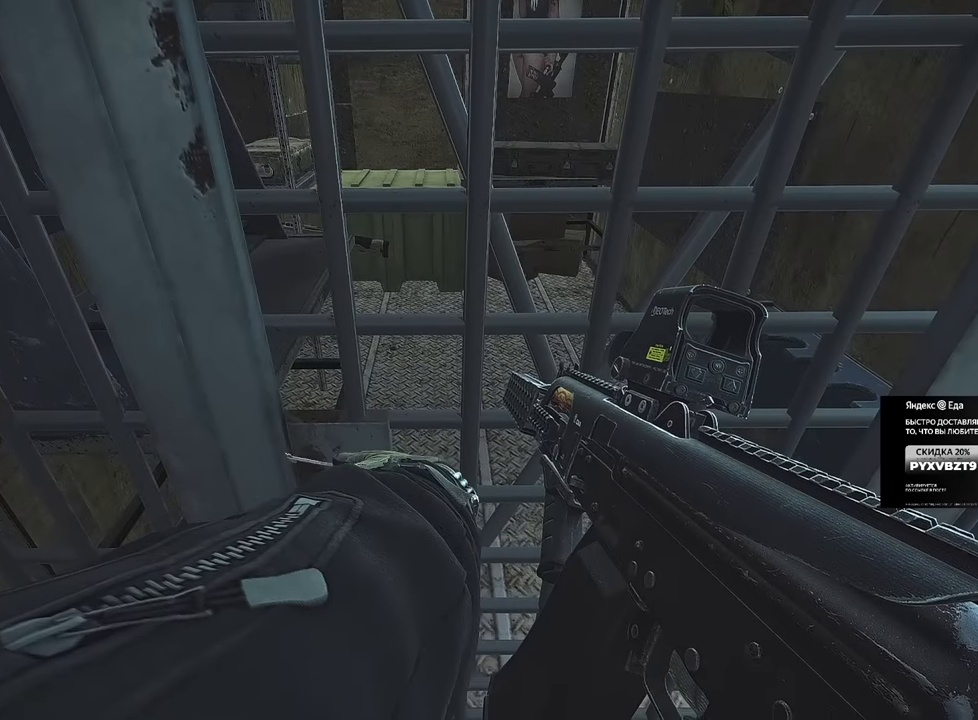
{"keys": [], "mouse": [], "events": []}
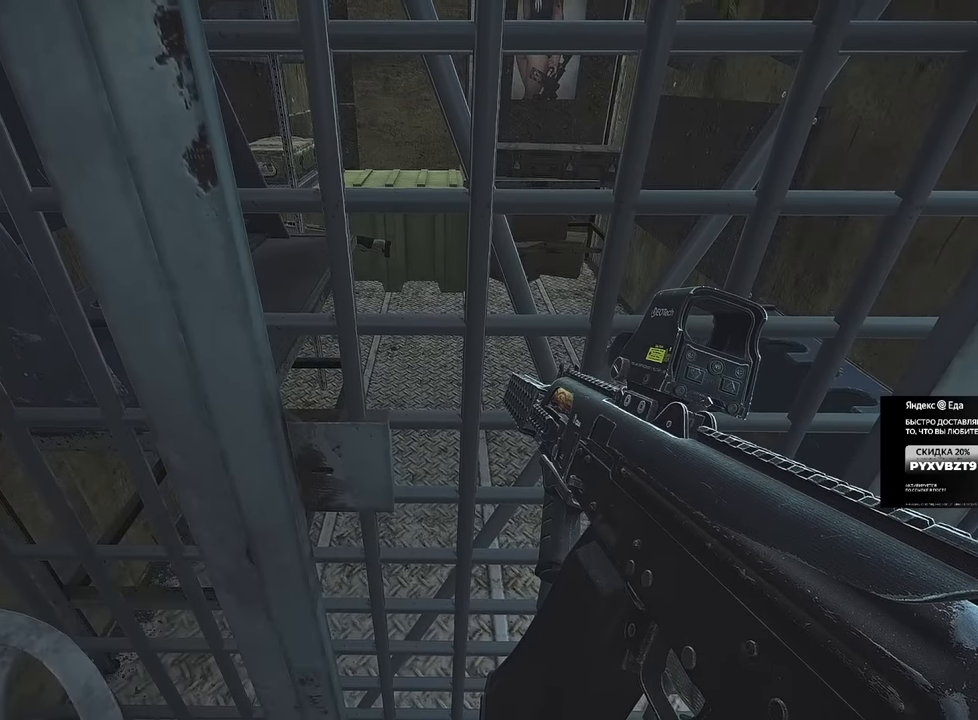
{"keys": ["f"], "mouse": [], "events": [[334, "f", "down"], [401, "f", "up"], [501, "f", "down"]]}
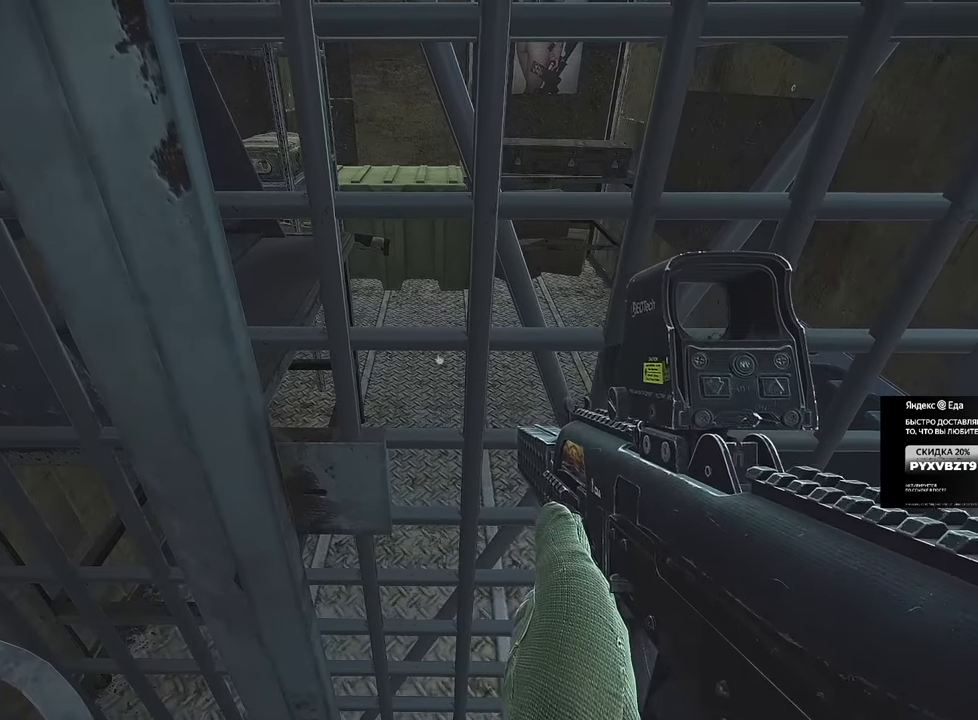
{"keys": [], "mouse": [], "events": [[33, "s", "down"], [83, "f", "up"], [284, "s", "up"]]}
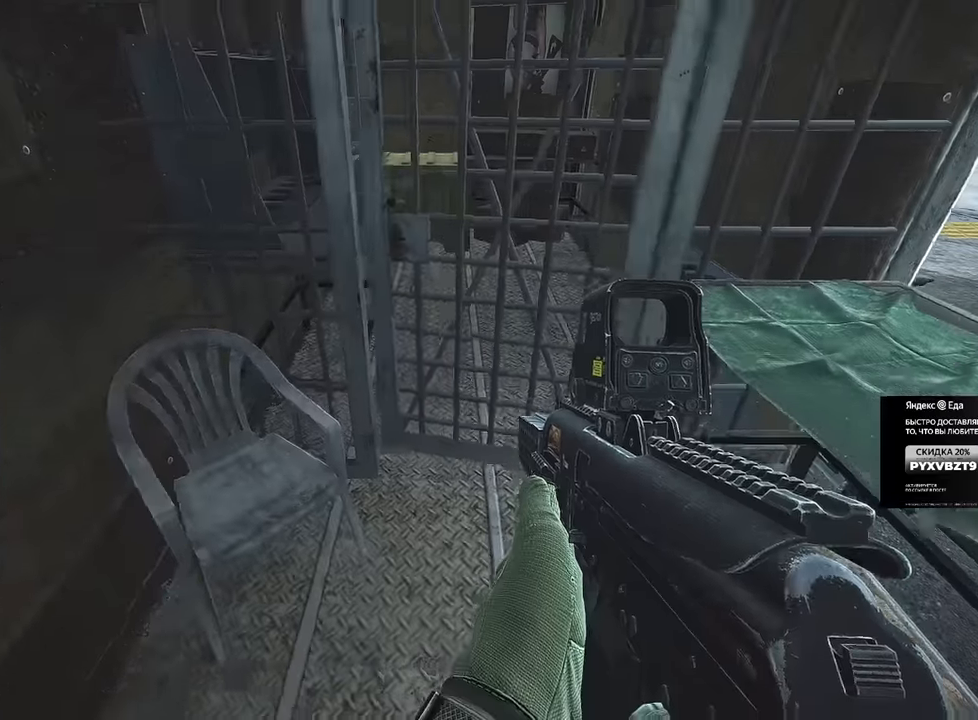
{"keys": ["w"], "mouse": [], "events": [[400, "w", "down"]]}
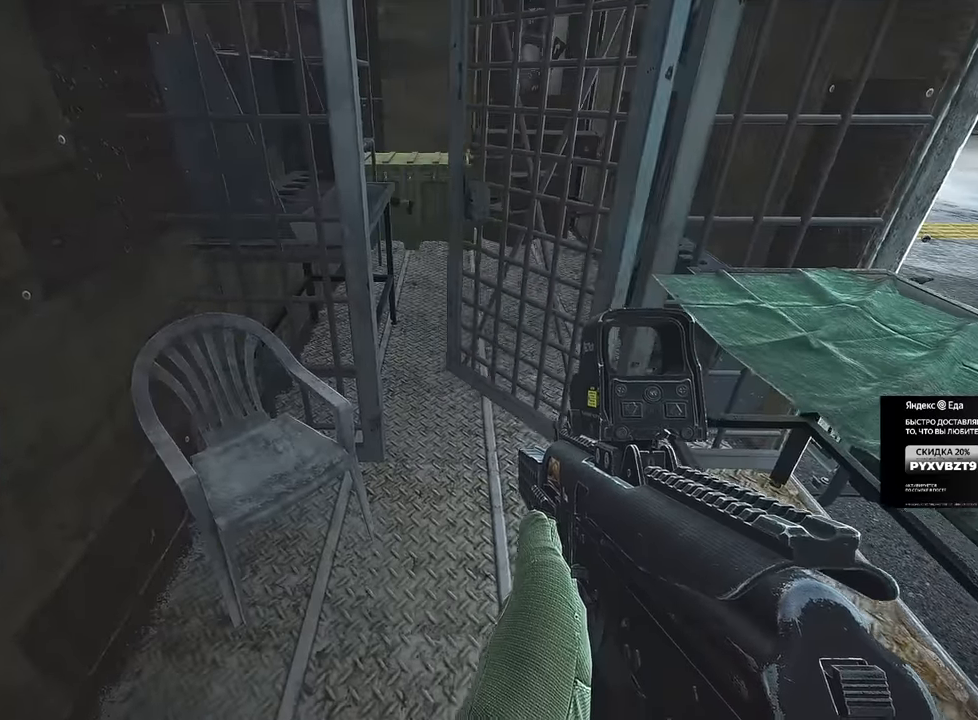
{"keys": ["w"], "mouse": [], "events": [[133, "d", "down"], [233, "d", "up"]]}
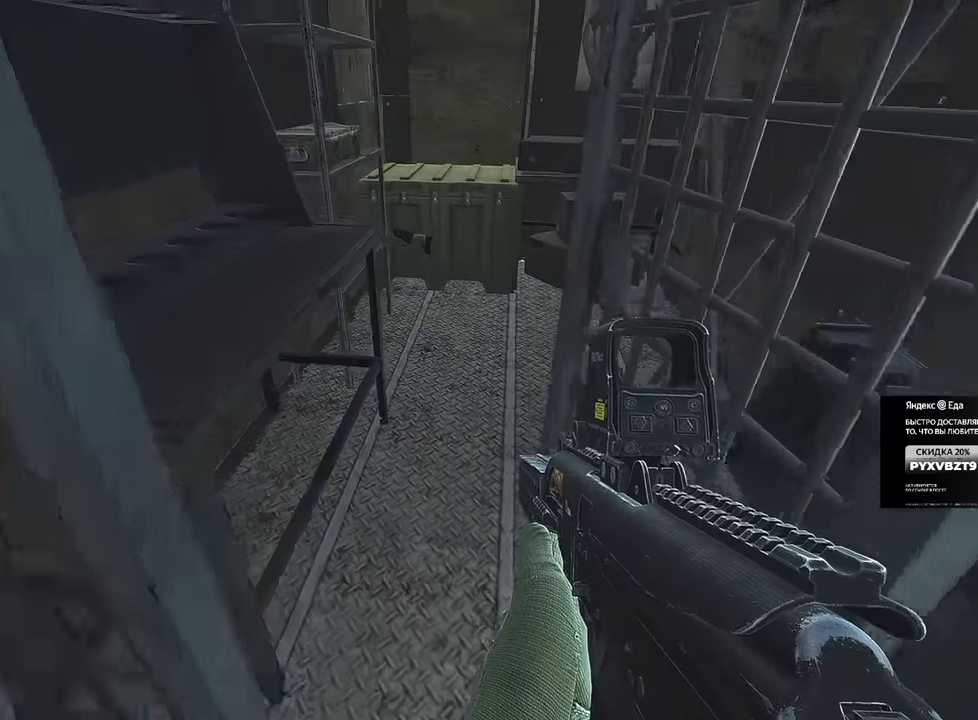
{"keys": [], "mouse": [], "events": [[134, "d", "down"], [234, "d", "up"], [334, "w", "up"]]}
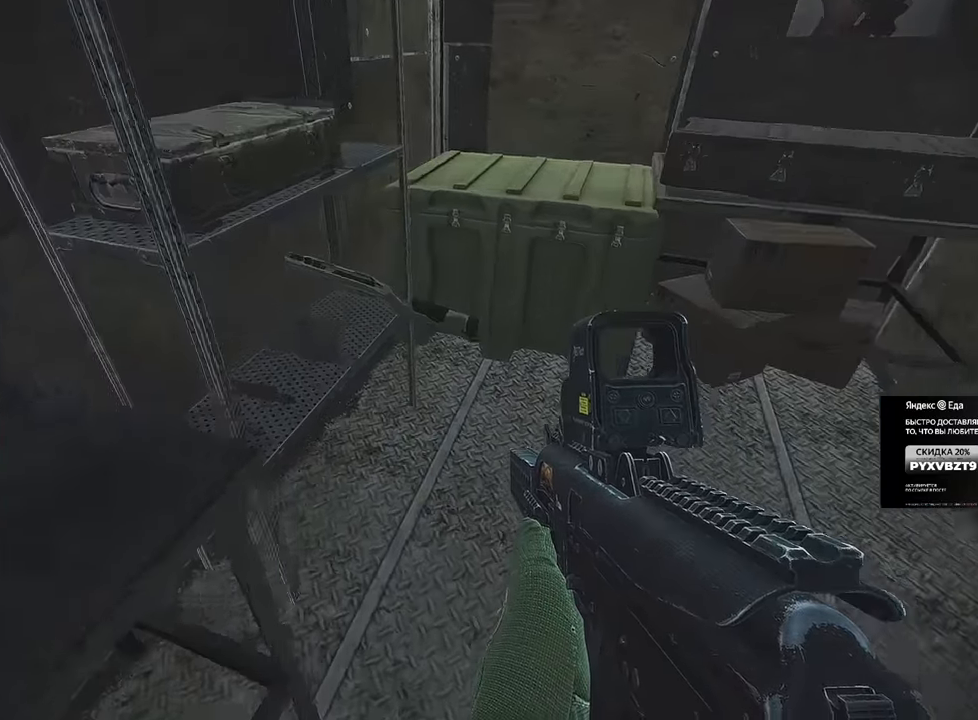
{"keys": [], "mouse": [], "events": []}
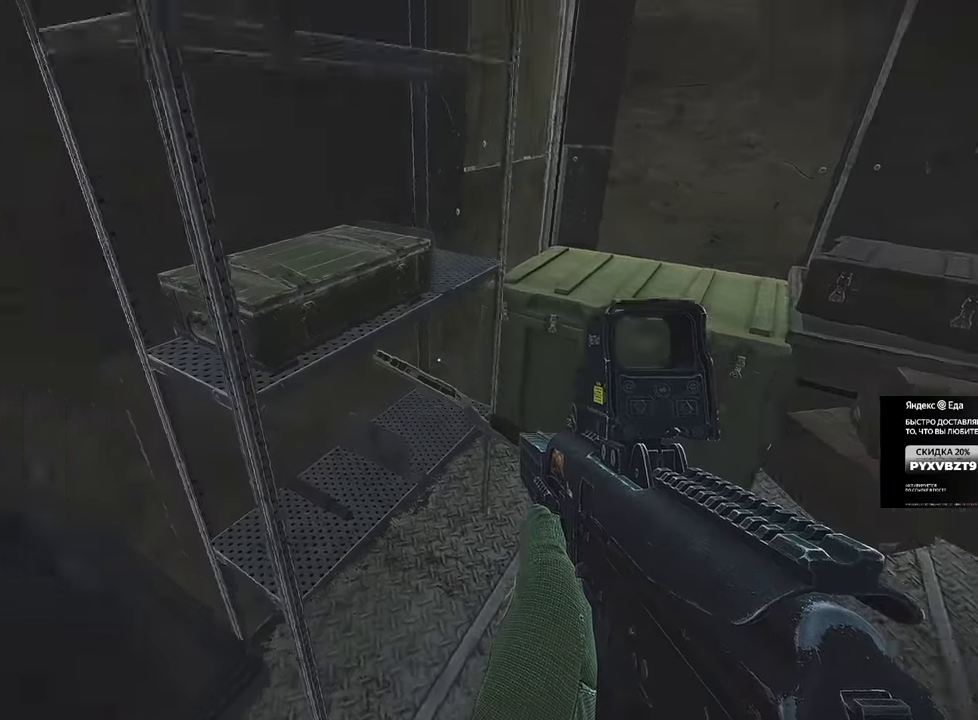
{"keys": [], "mouse": [], "events": [[301, "f", "down"], [384, "f", "up"]]}
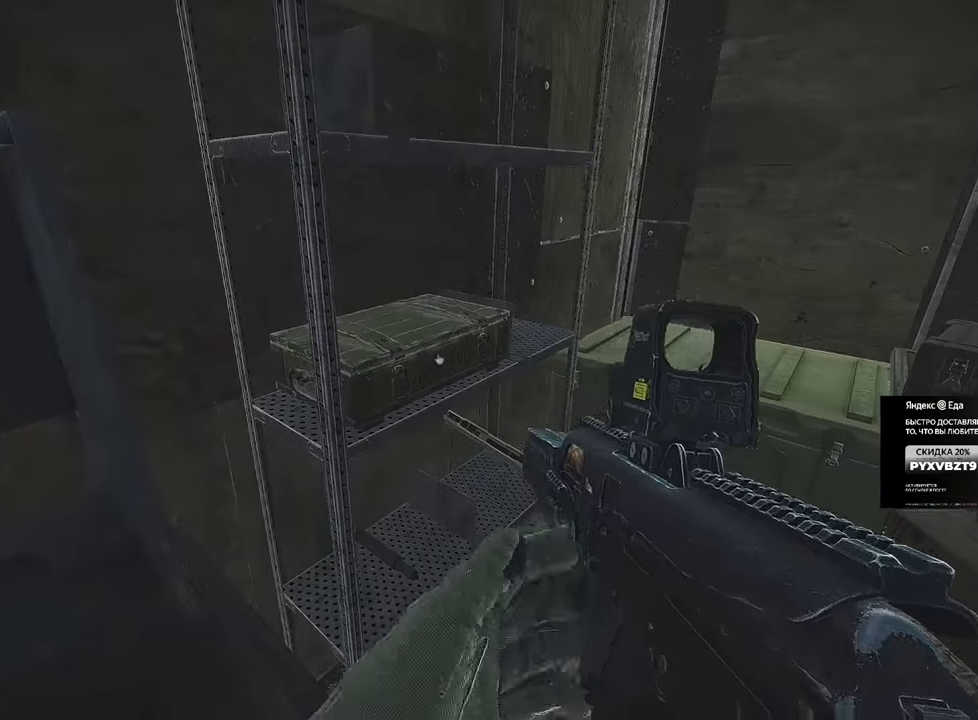
{"keys": [], "mouse": [], "events": []}
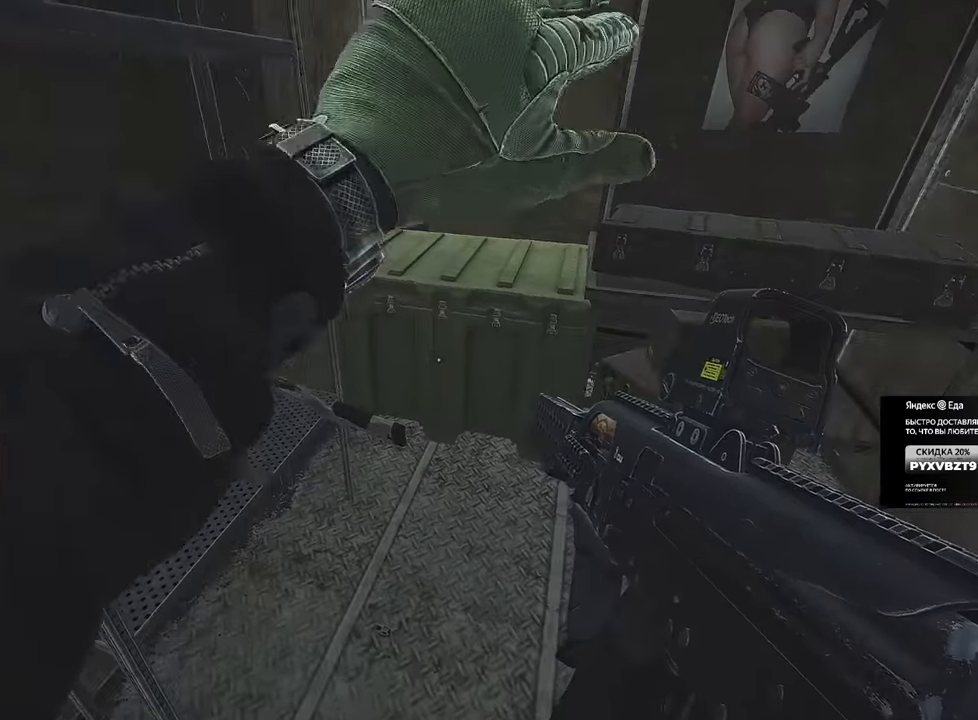
{"keys": [], "mouse": [], "events": []}
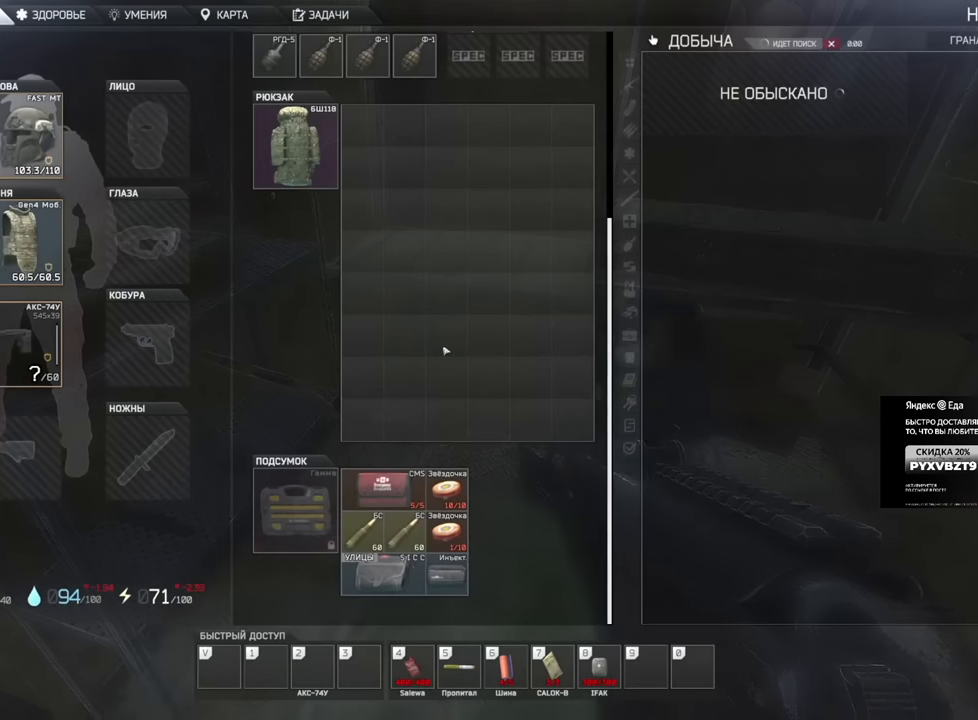
{"keys": [], "mouse": ["wheel"], "events": [[401, "mouse_wheel", "down"]]}
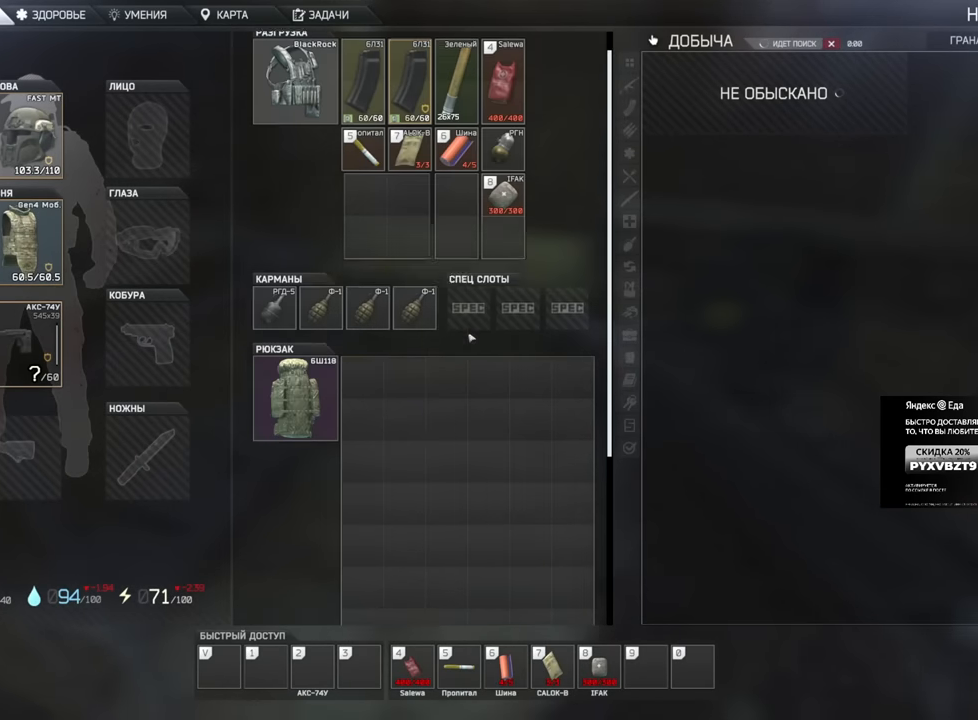
{"keys": [], "mouse": [], "events": [[200, "mouse_wheel", "up"]]}
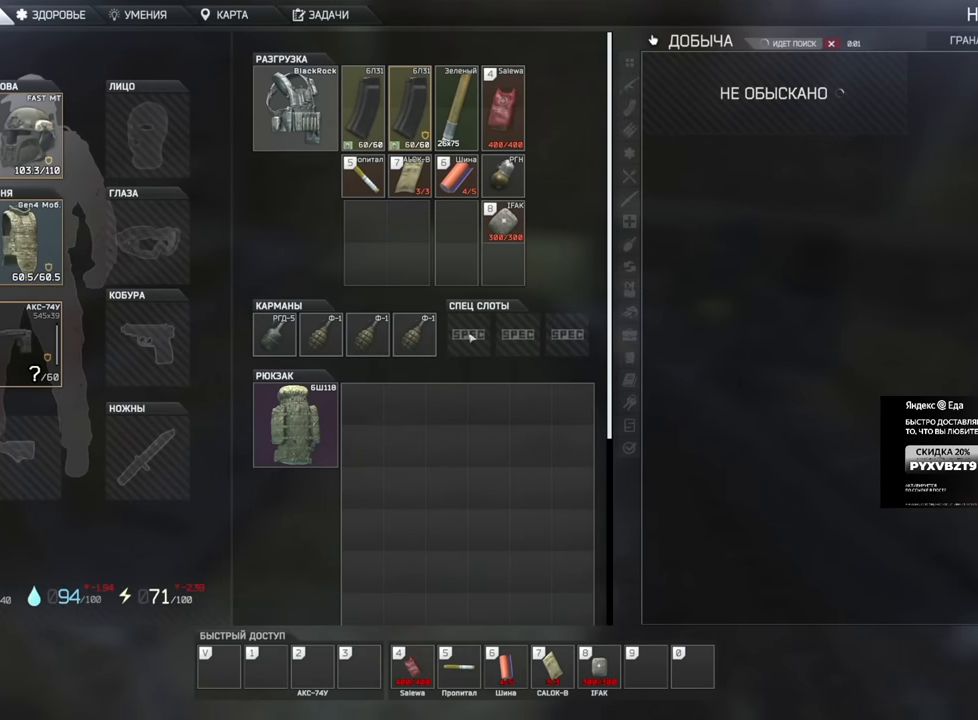
{"keys": [], "mouse": [], "events": []}
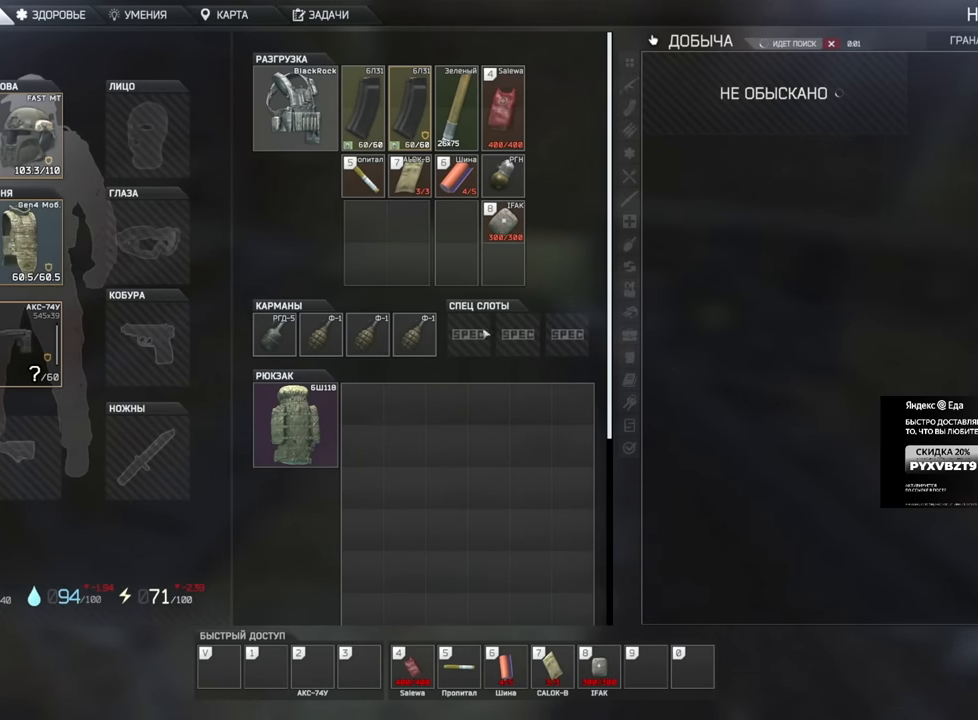
{"keys": [], "mouse": [], "events": []}
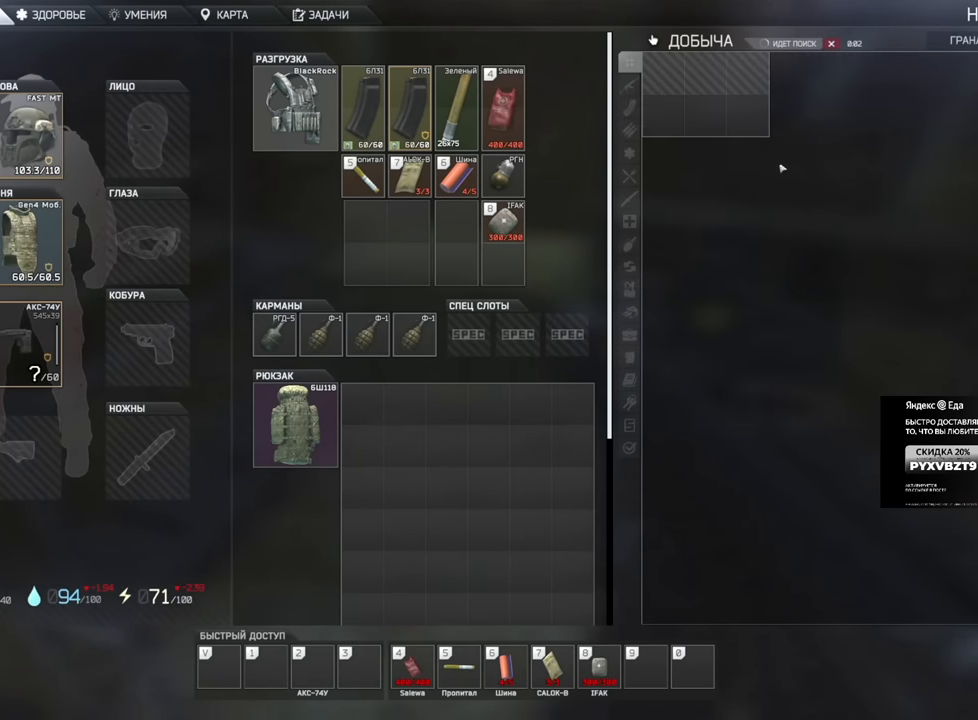
{"keys": [], "mouse": [], "events": []}
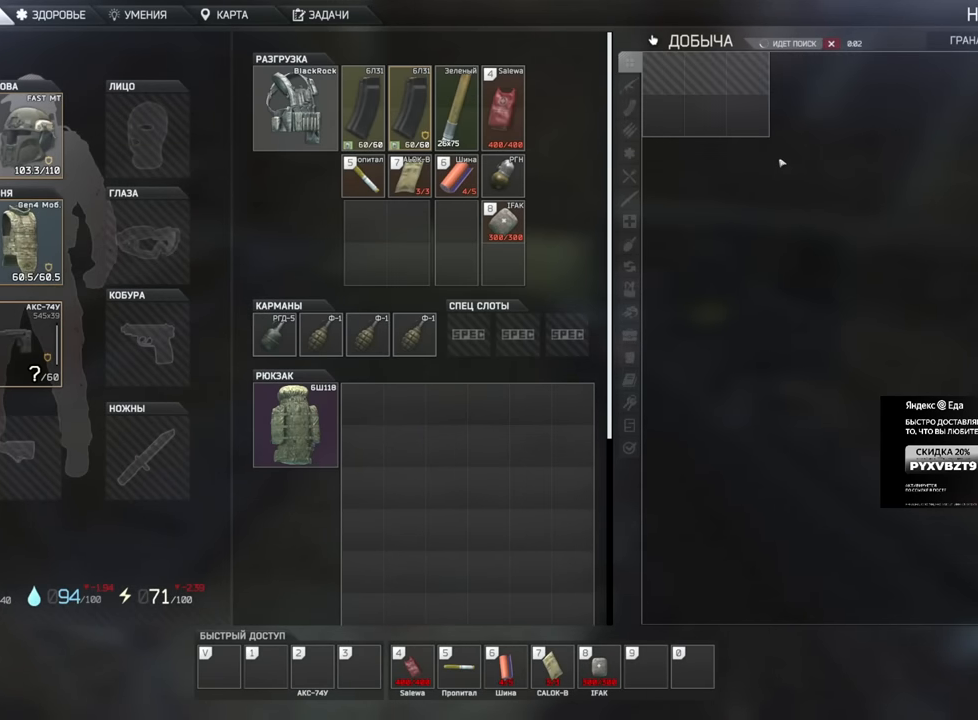
{"keys": [], "mouse": [], "events": []}
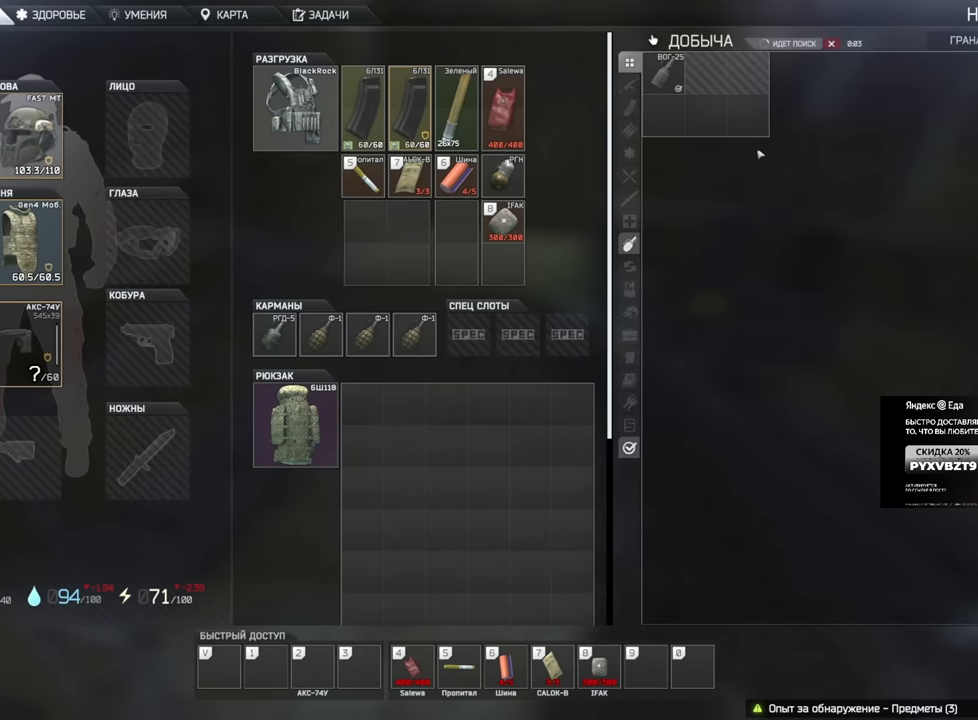
{"keys": ["ctrl"], "mouse": [], "events": [[317, "ctrl", "down"]]}
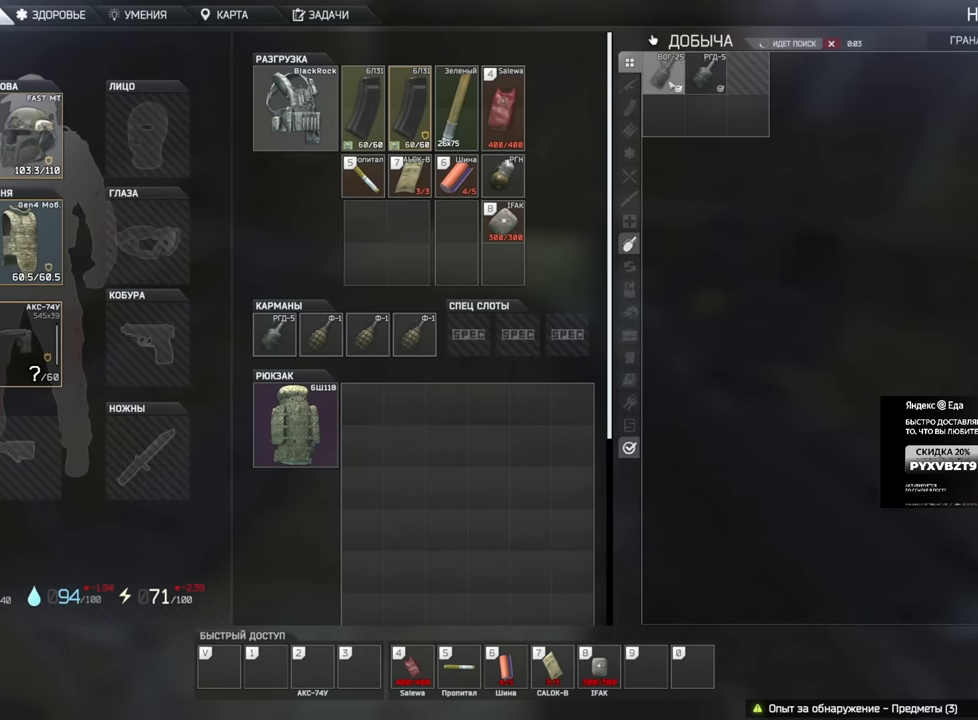
{"keys": ["ctrl"], "mouse": [], "events": [[33, "mouse_left", "down"], [83, "mouse_left", "up"], [317, "mouse_left", "down"], [350, "mouse_left", "up"]]}
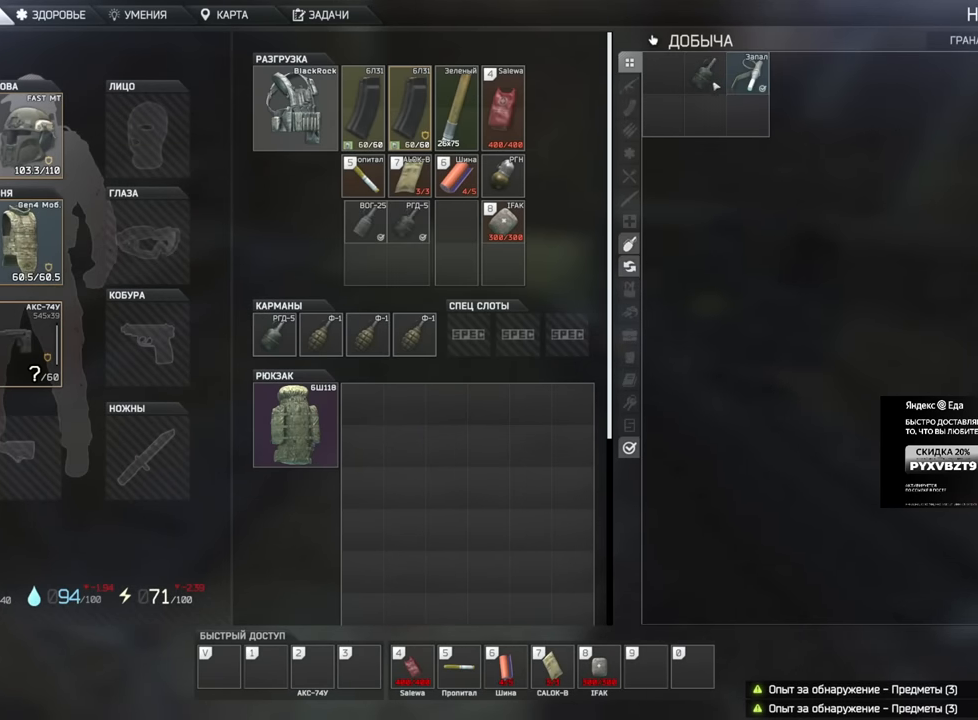
{"keys": [], "mouse": ["left"], "events": [[184, "ctrl", "up"], [401, "mouse_left", "down"]]}
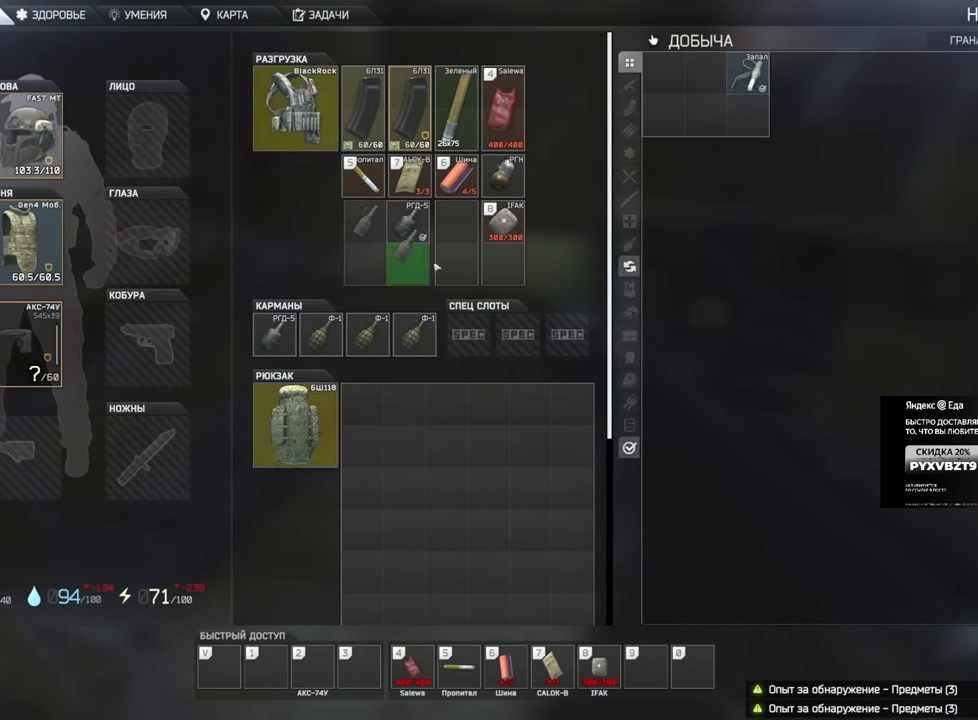
{"keys": [], "mouse": [], "events": [[66, "mouse_left", "up"], [183, "mouse_left", "down"], [300, "mouse_left", "up"]]}
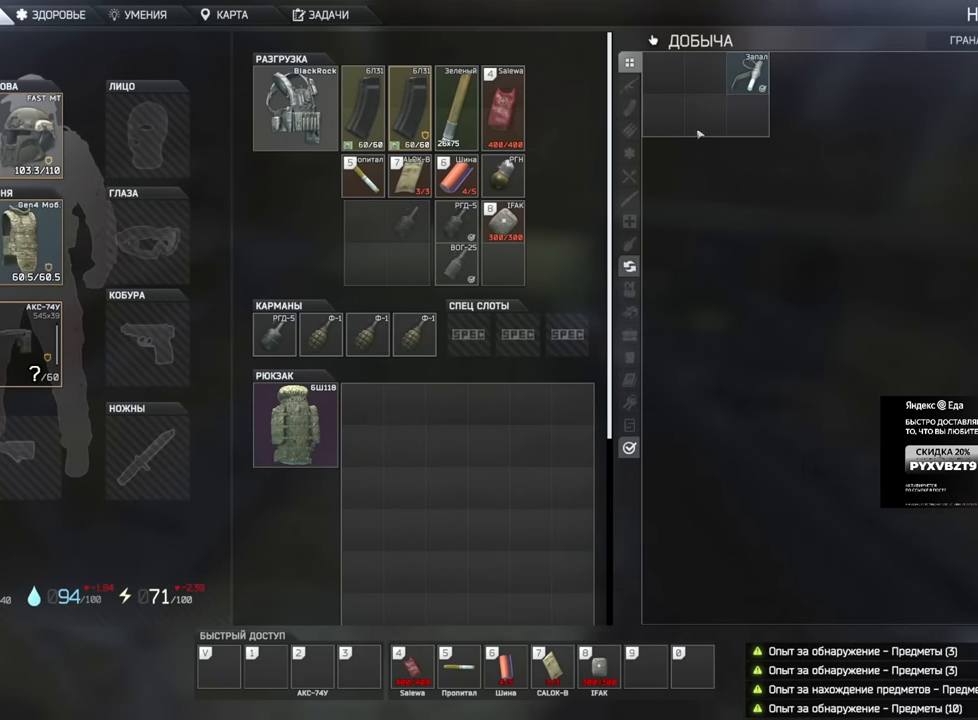
{"keys": [], "mouse": [], "events": [[150, "ctrl", "down"], [217, "mouse_left", "down"], [284, "mouse_left", "up"], [467, "ctrl", "up"]]}
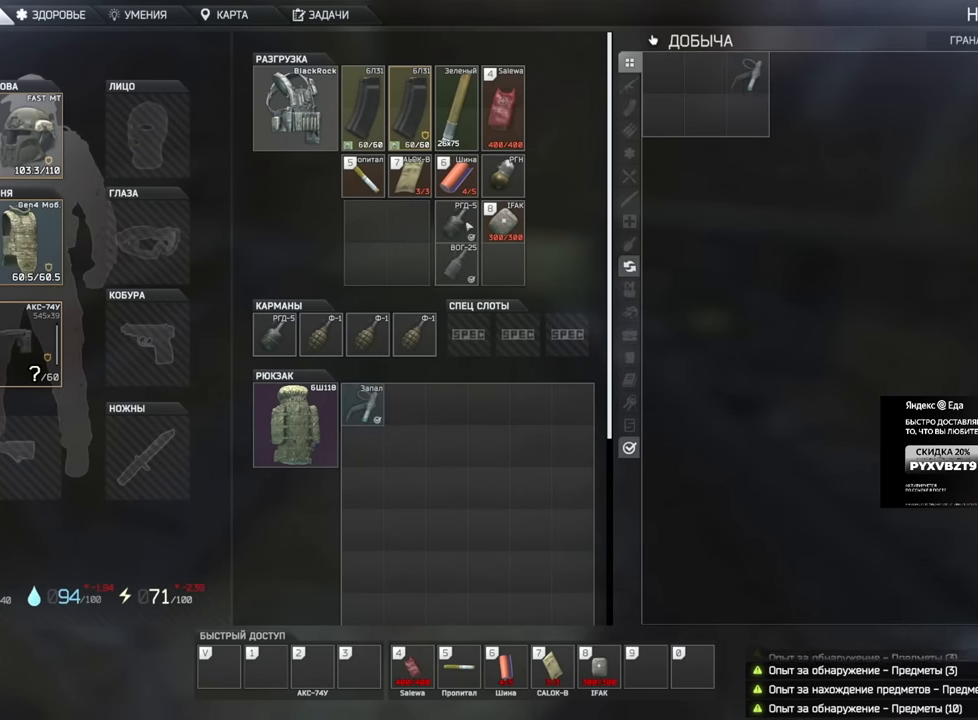
{"keys": [], "mouse": [], "events": [[166, "tab", "down"], [250, "tab", "up"]]}
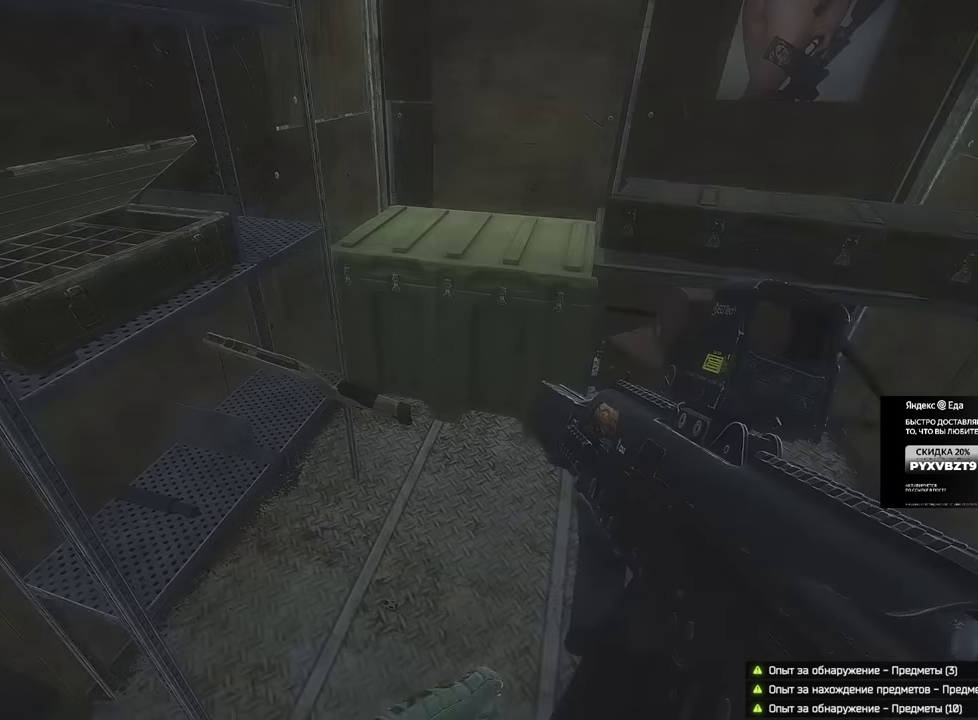
{"keys": [], "mouse": [], "events": [[217, "tab", "down"], [317, "tab", "up"]]}